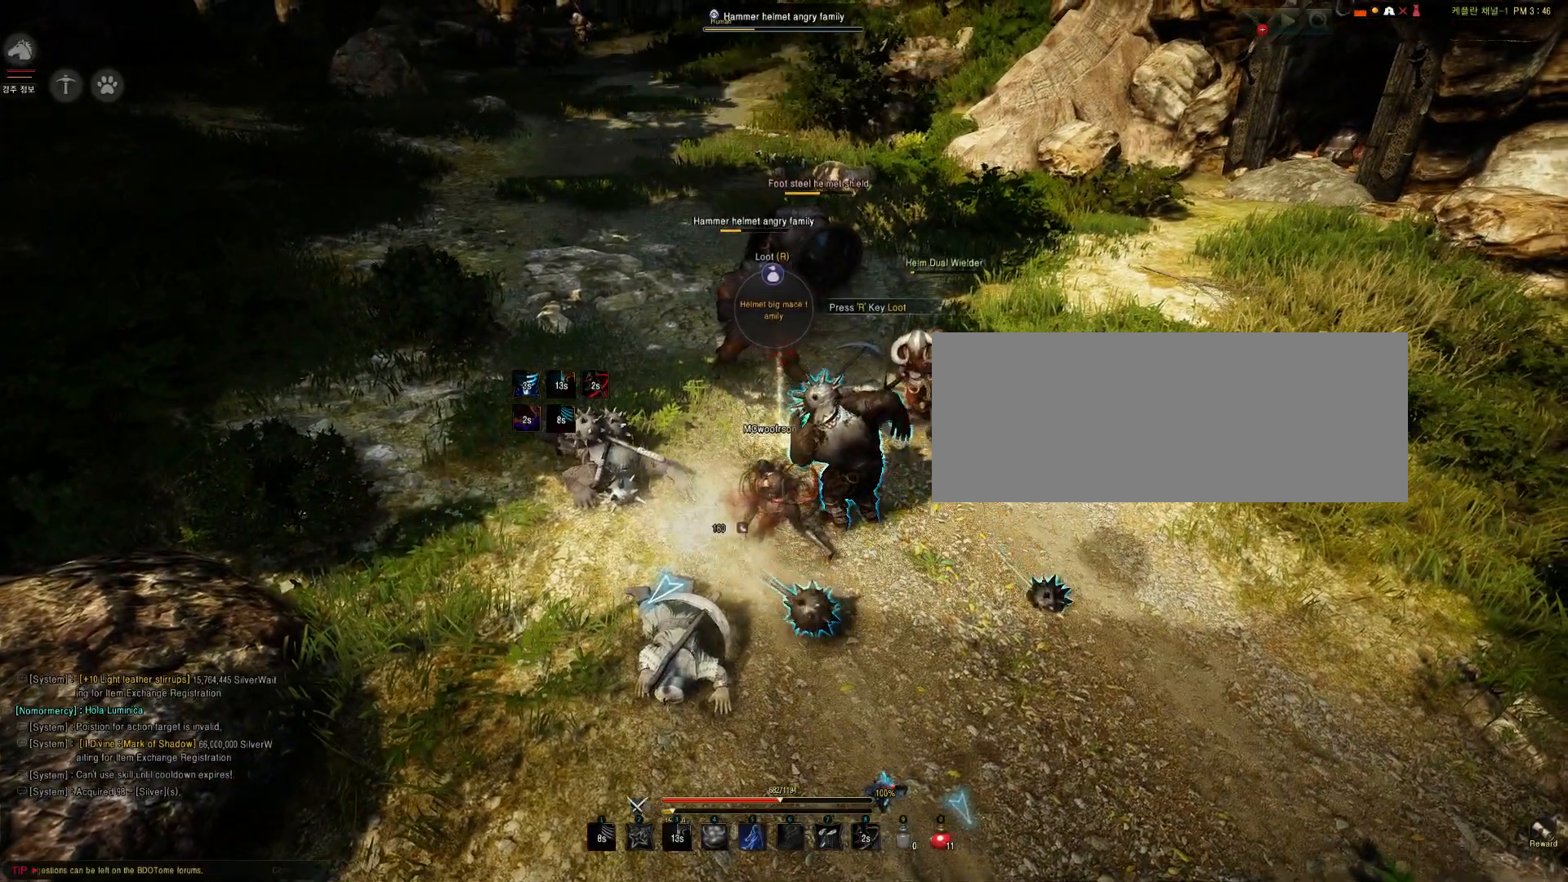
Gameplay with keyboard and mouse; each line is a JSON object with the keys and mouse buttons held at the frame after it. "events" lists presses ("down") and releases ("up") of "a", "d", "e", "f", "q", "s", "shift", "space", "tab", "w", "mouse_left" and "mouse_right" between this image and that frame as [ms after this image, input, new state], when the widget could be followed in between. "mouse_left", "mouse_right" = the "left", "right" buttons of the "mouse" list. No other keys are recorded. Mouse movement is not recorded.
{"keys": ["shift", "space"], "mouse": [], "events": [[267, "shift", "down"], [300, "space", "down"]]}
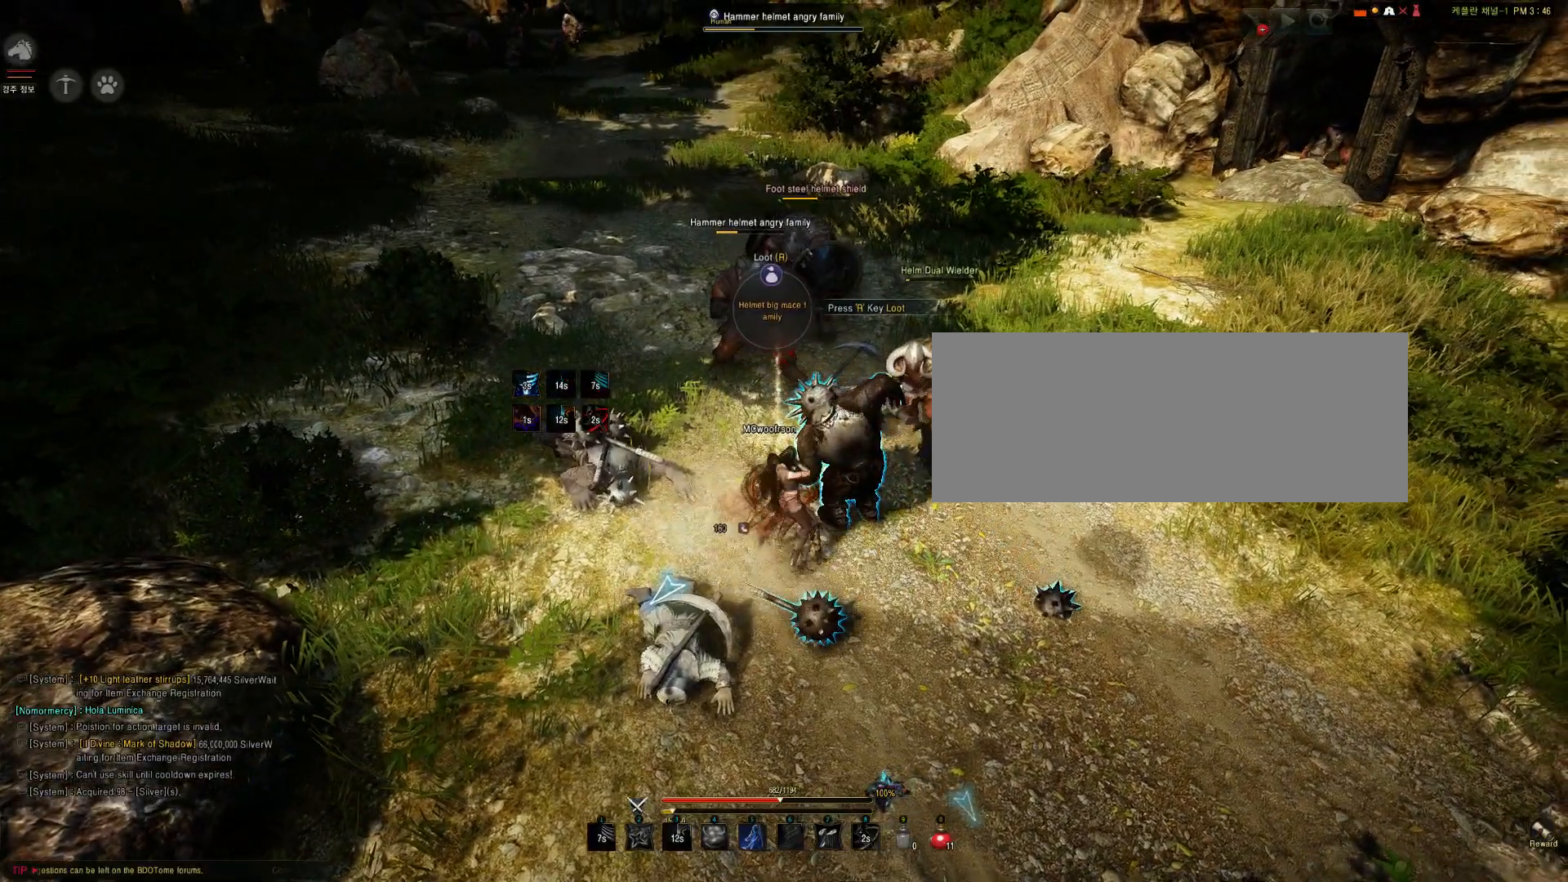
{"keys": [], "mouse": [], "events": [[334, "shift", "up"], [401, "space", "up"]]}
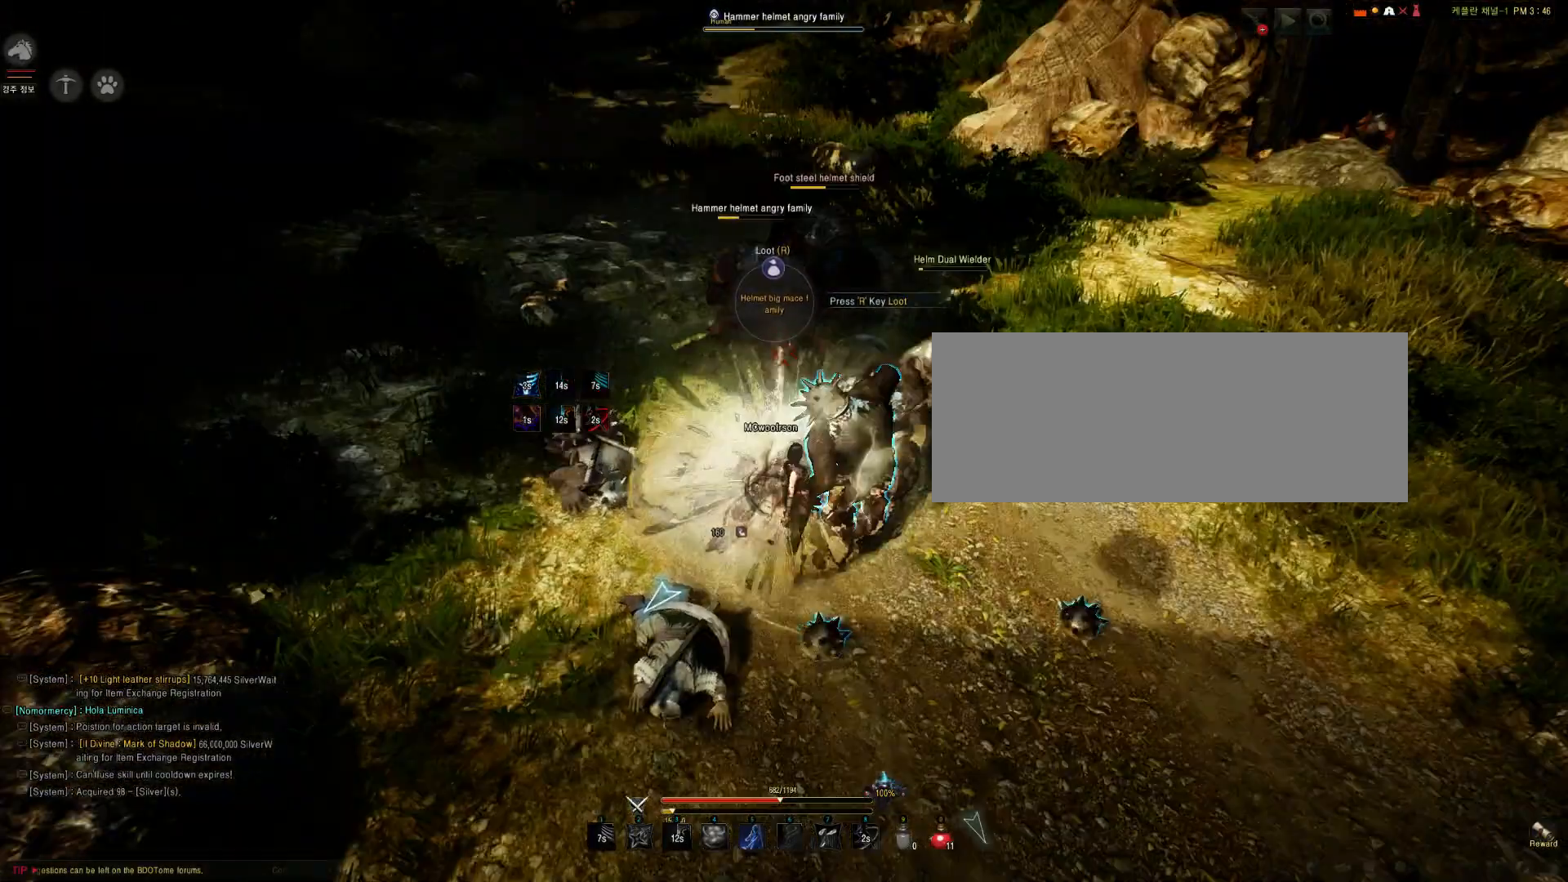
{"keys": [], "mouse": [], "events": []}
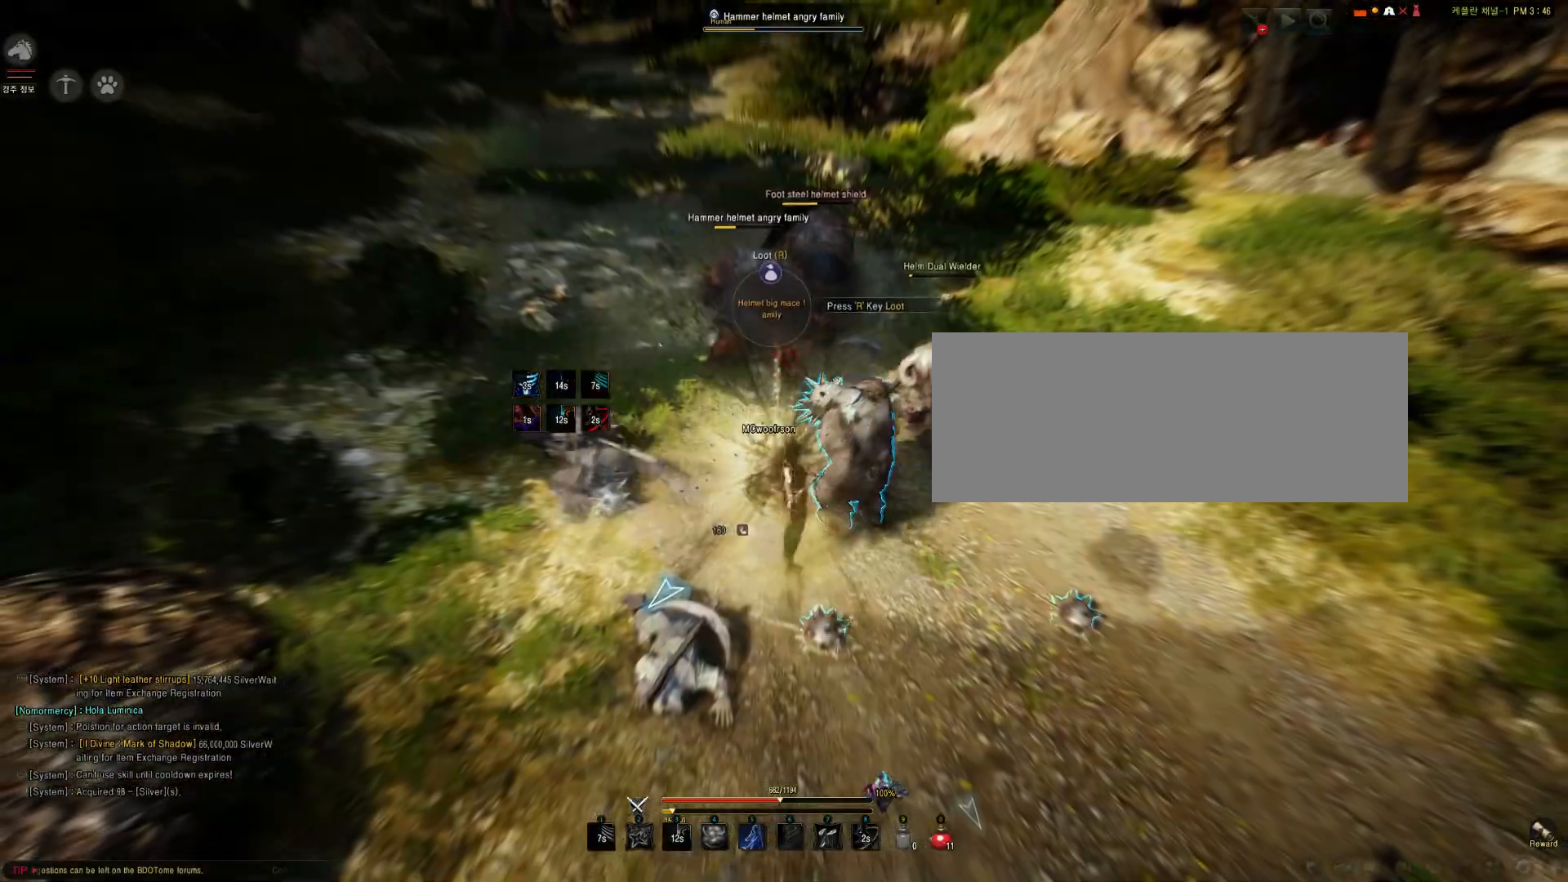
{"keys": [], "mouse": [], "events": []}
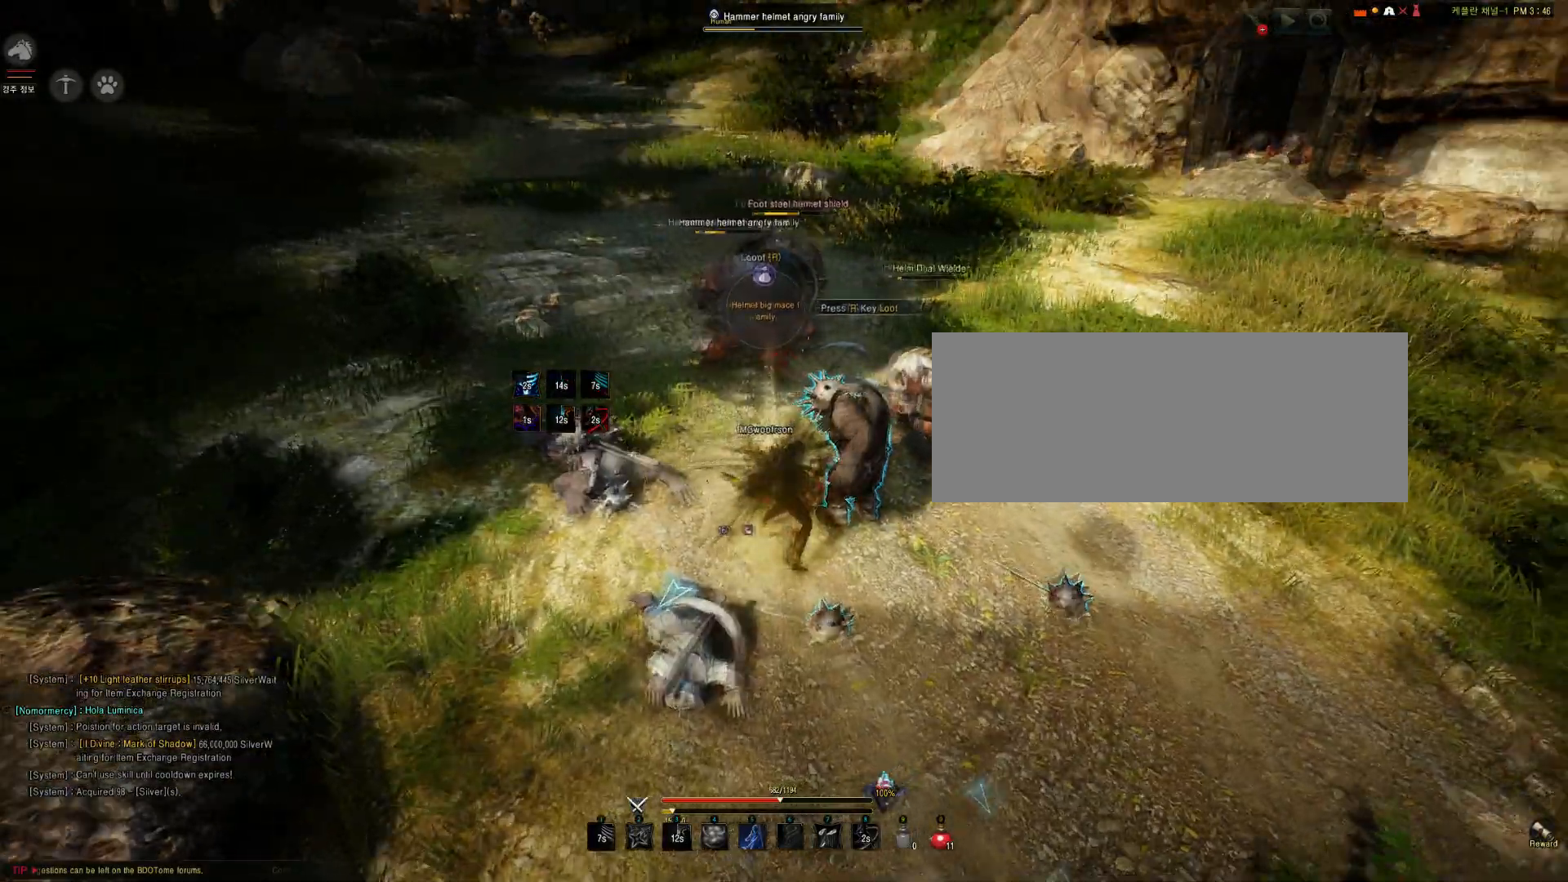
{"keys": ["d"], "mouse": [], "events": [[233, "d", "down"]]}